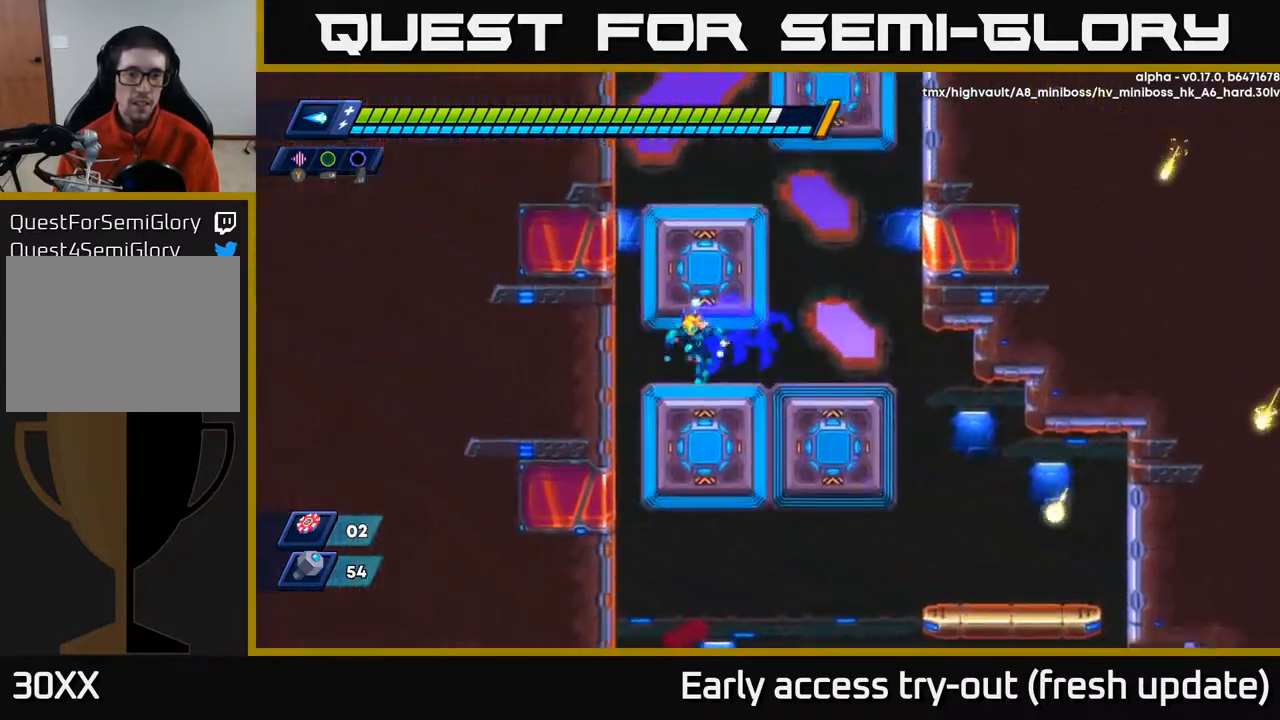
Gameplay with a controller (Xbox layout); each line is a JSON object with the inputs held at the frame after it. "events" lists button and stick changes between this image and that frame as [ms after this image, input, new state], when the widget could be followed in between.
{"buttons": ["R2"], "left_stick": "center", "right_stick": "center", "events": [[33, "DPAD_LEFT", "up"], [183, "A", "up"], [267, "A", "down"], [433, "A", "up"]]}
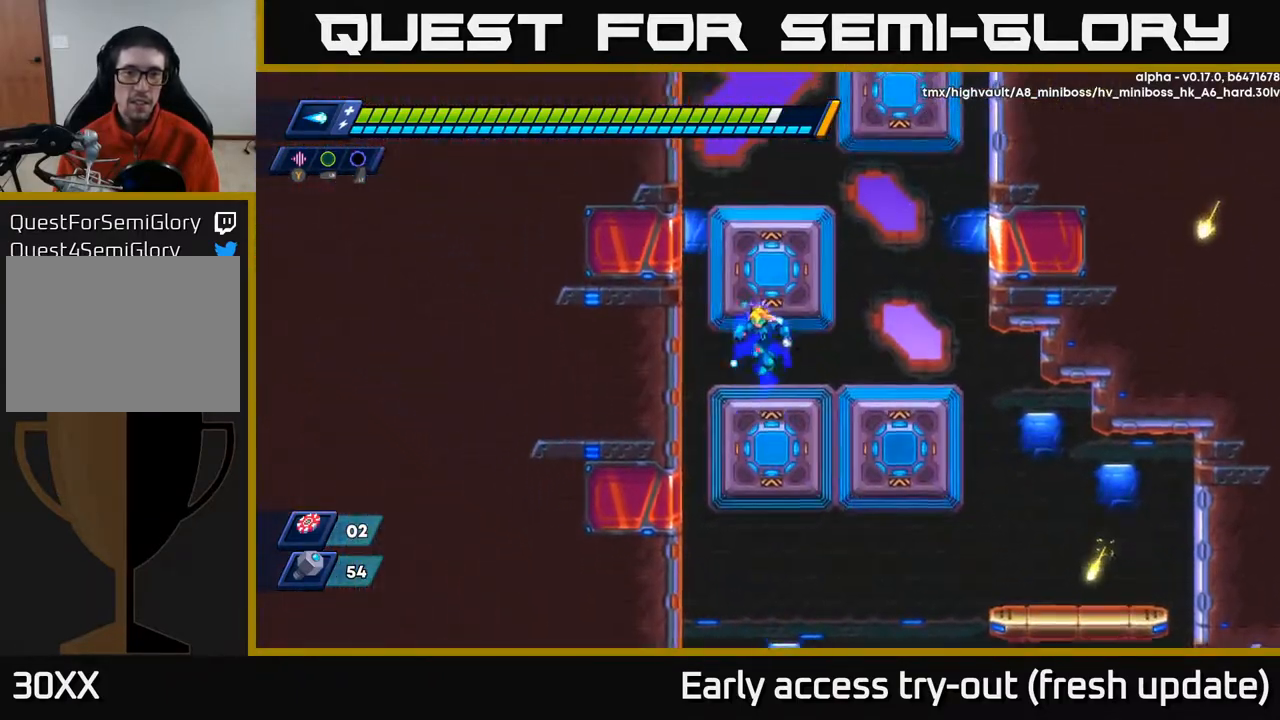
{"buttons": ["A"], "left_stick": "center", "right_stick": "center", "events": [[17, "A", "down"], [183, "R2", "up"], [200, "A", "up"], [283, "A", "down"]]}
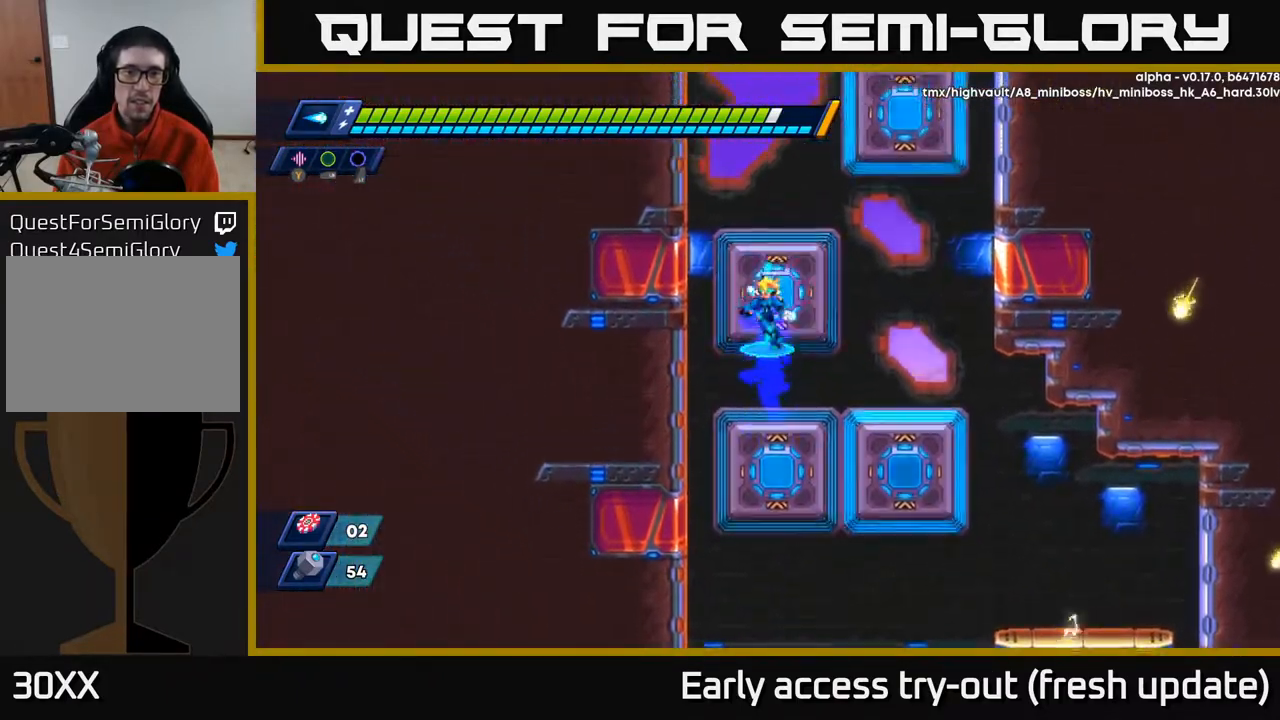
{"buttons": ["A"], "left_stick": "center", "right_stick": "center", "events": [[83, "A", "up"], [133, "A", "down"], [233, "DPAD_RIGHT", "down"], [300, "A", "up"], [300, "DPAD_RIGHT", "up"], [500, "A", "down"]]}
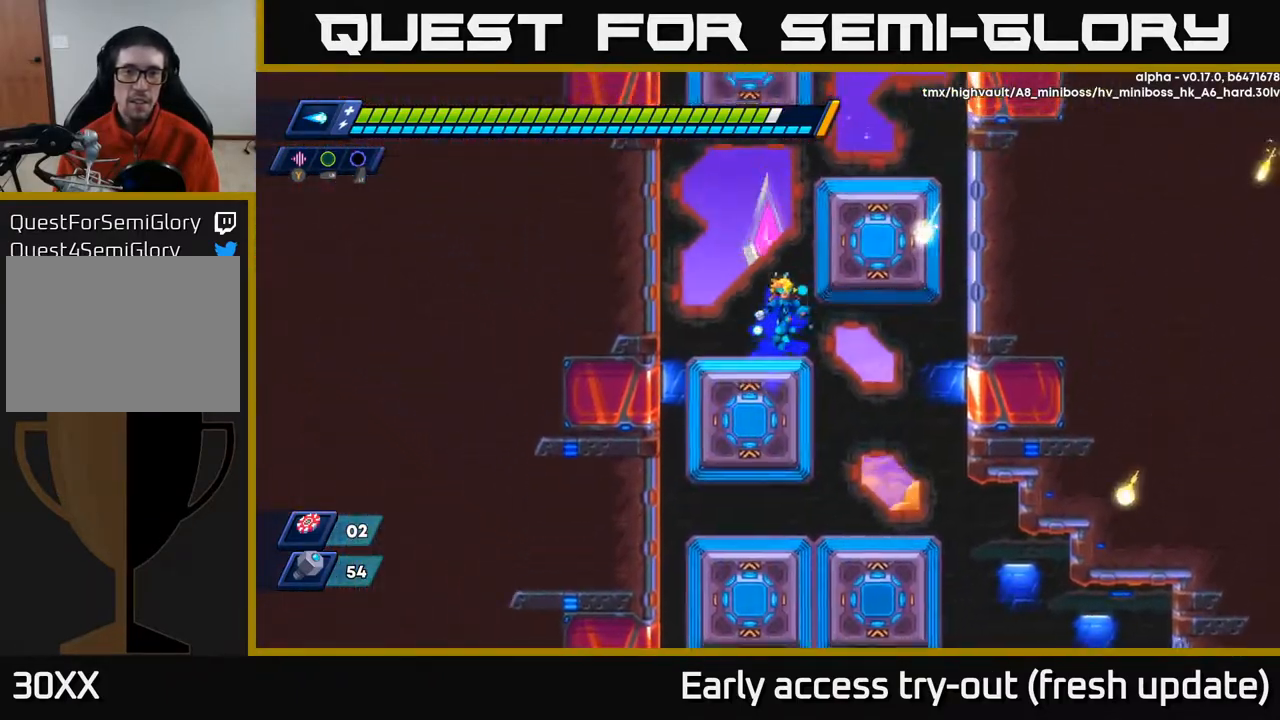
{"buttons": ["A", "DPAD_LEFT"], "left_stick": "center", "right_stick": "center", "events": [[33, "DPAD_RIGHT", "down"], [200, "A", "up"], [233, "DPAD_RIGHT", "up"], [267, "A", "down"], [350, "DPAD_LEFT", "down"]]}
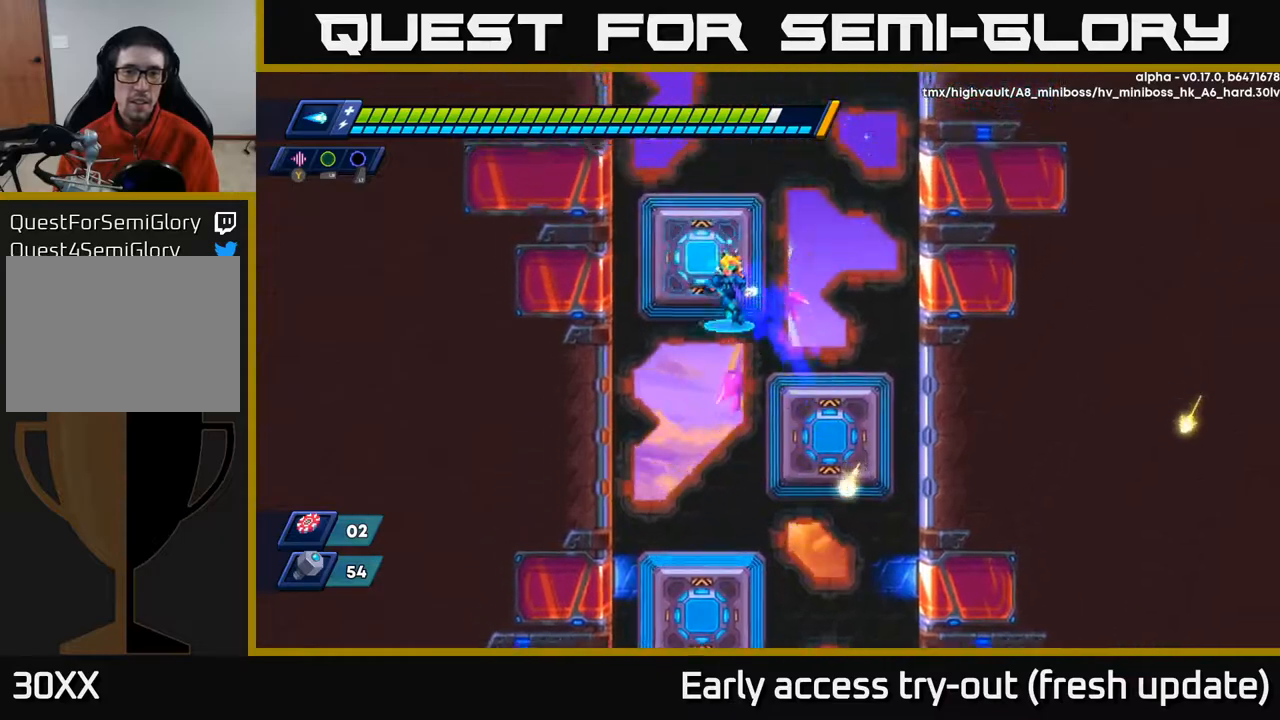
{"buttons": ["A", "DPAD_LEFT"], "left_stick": "center", "right_stick": "center", "events": [[67, "A", "up"], [83, "DPAD_LEFT", "up"], [117, "A", "down"], [233, "A", "up"], [417, "A", "down"], [450, "DPAD_LEFT", "down"]]}
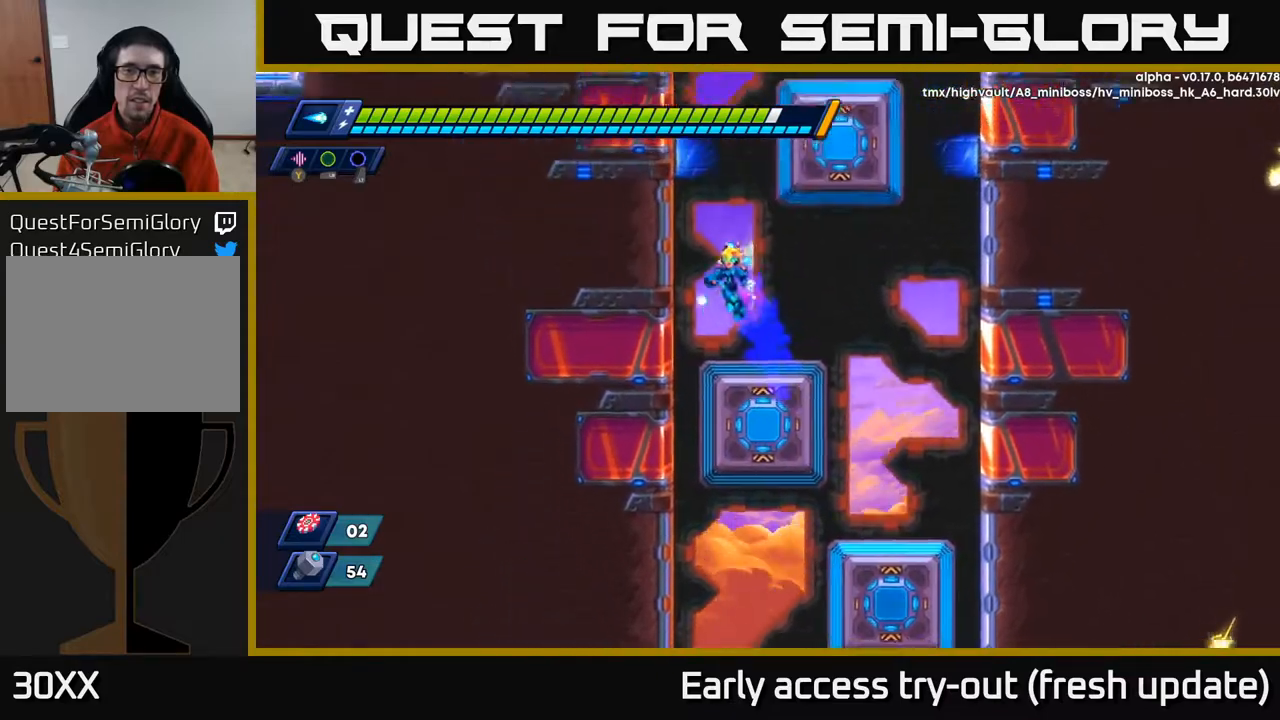
{"buttons": ["R2", "DPAD_RIGHT"], "left_stick": "center", "right_stick": "center", "events": [[217, "A", "up"], [283, "A", "down"], [283, "DPAD_LEFT", "up"], [283, "R2", "down"], [300, "DPAD_RIGHT", "down"], [483, "A", "up"]]}
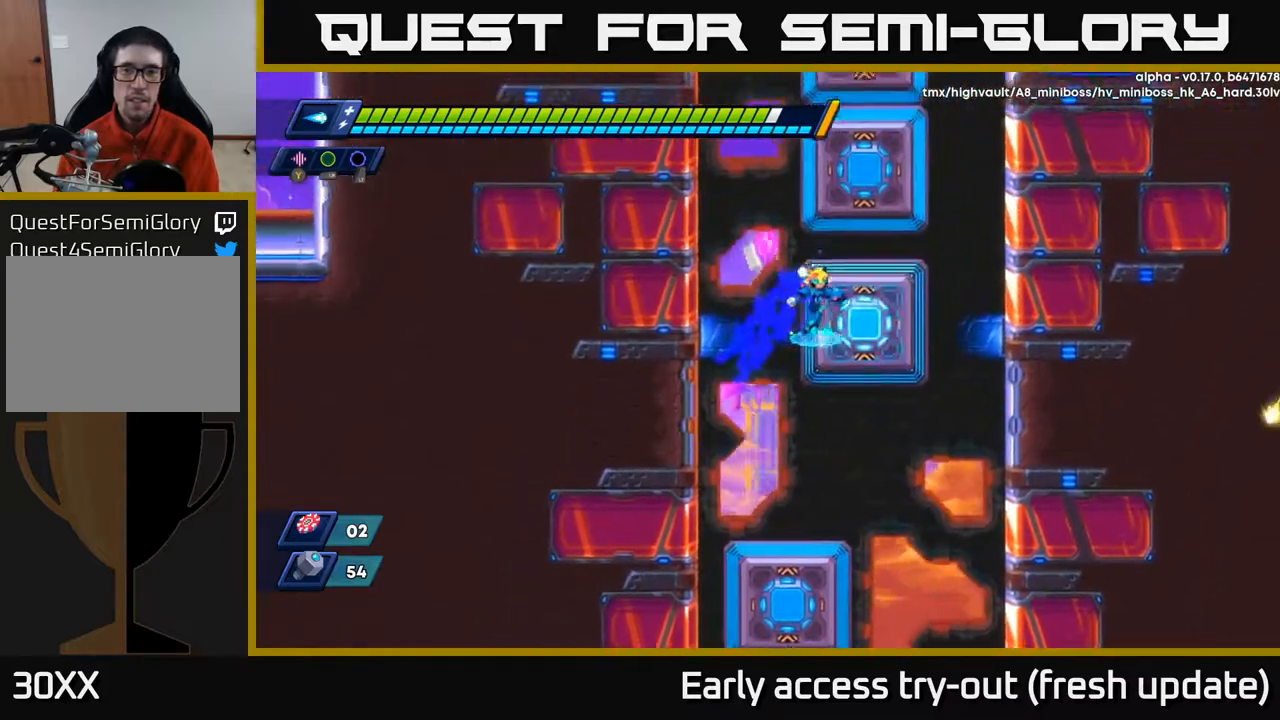
{"buttons": ["A"], "left_stick": "center", "right_stick": "center", "events": [[67, "A", "down"], [117, "DPAD_RIGHT", "up"], [117, "R2", "up"], [217, "A", "up"], [267, "A", "down"], [433, "A", "up"], [500, "A", "down"]]}
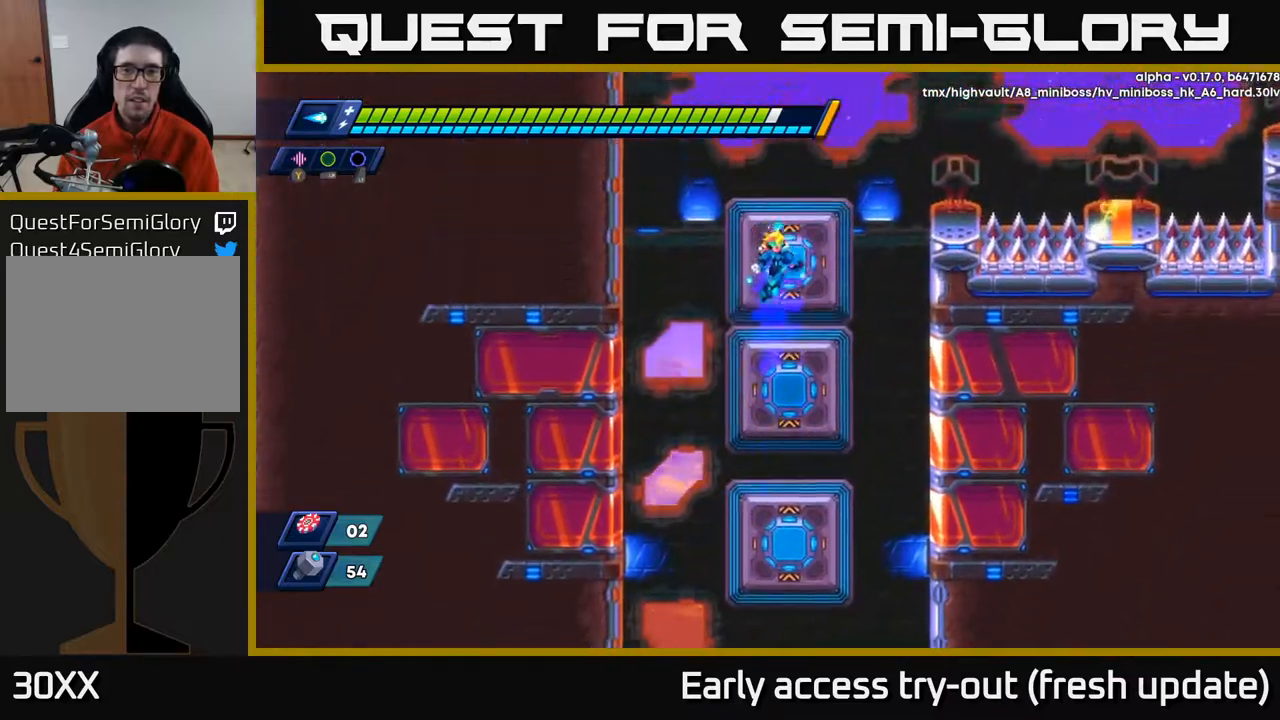
{"buttons": ["A", "X", "R2", "DPAD_RIGHT"], "left_stick": "center", "right_stick": "center", "events": [[150, "A", "up"], [250, "DPAD_RIGHT", "down"], [333, "A", "down"], [350, "R2", "down"], [483, "X", "down"]]}
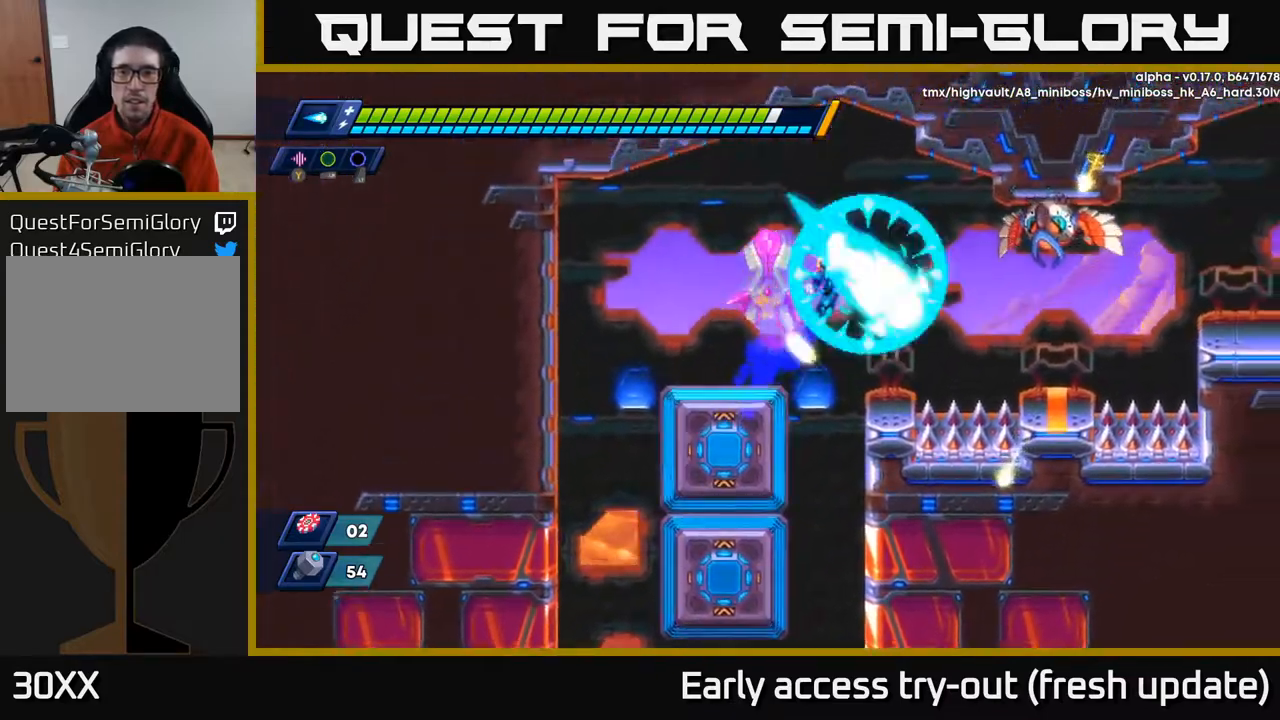
{"buttons": [], "left_stick": "center", "right_stick": "center", "events": [[33, "R2", "up"], [50, "A", "up"], [67, "X", "up"], [117, "DPAD_RIGHT", "up"], [117, "X", "down"], [183, "X", "up"], [233, "X", "down"], [333, "DPAD_RIGHT", "down"], [333, "X", "up"], [383, "DPAD_RIGHT", "up"]]}
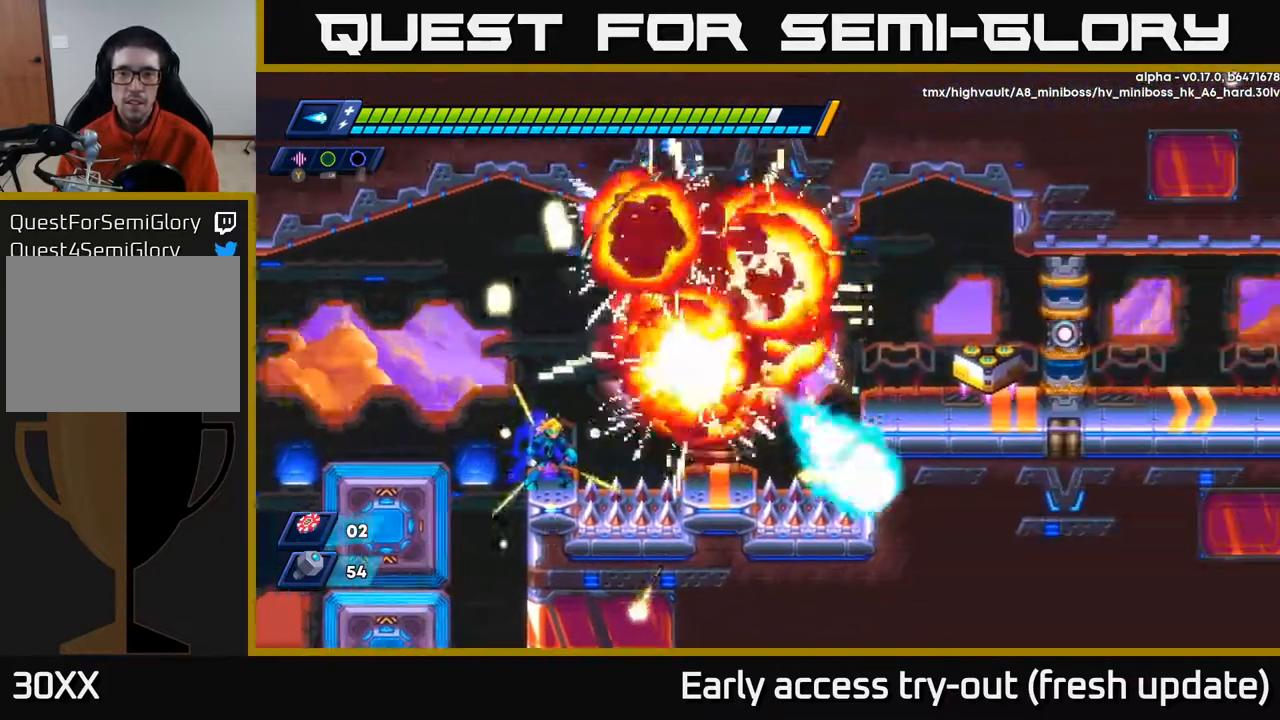
{"buttons": [], "left_stick": "center", "right_stick": "center", "events": []}
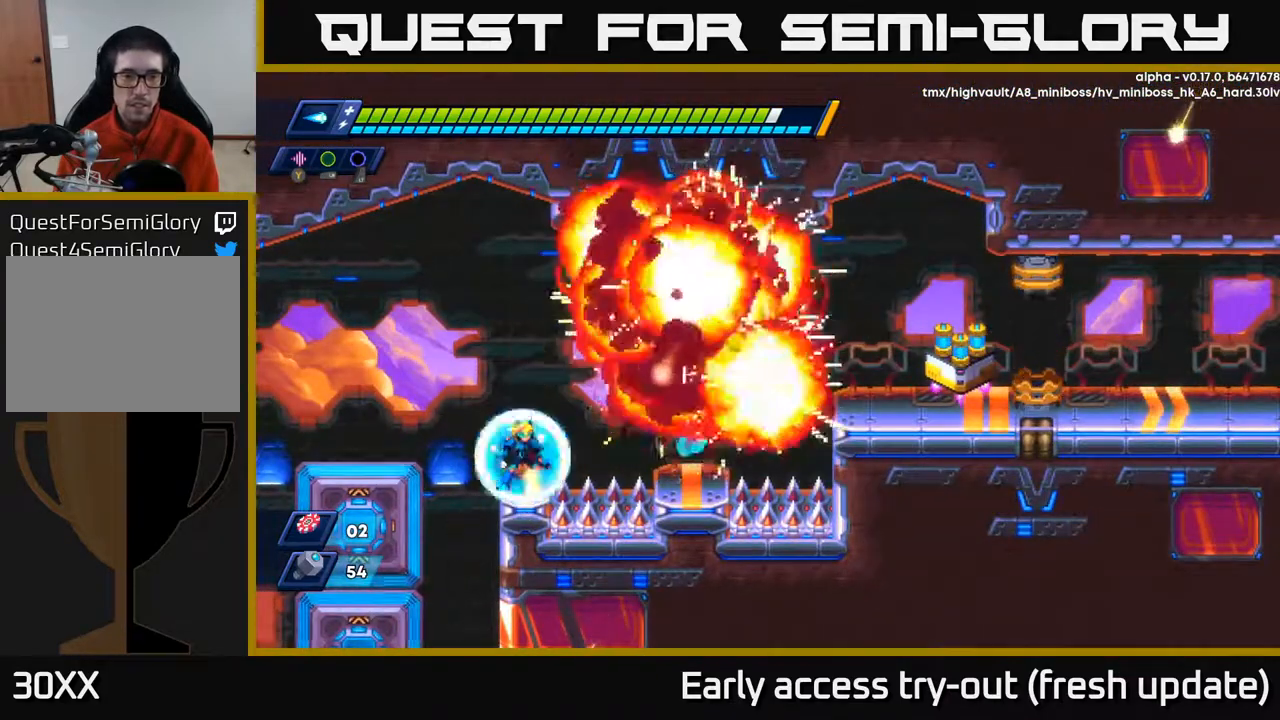
{"buttons": ["A", "R2", "DPAD_RIGHT"], "left_stick": "center", "right_stick": "center", "events": [[217, "A", "down"], [233, "DPAD_RIGHT", "down"], [250, "R2", "down"]]}
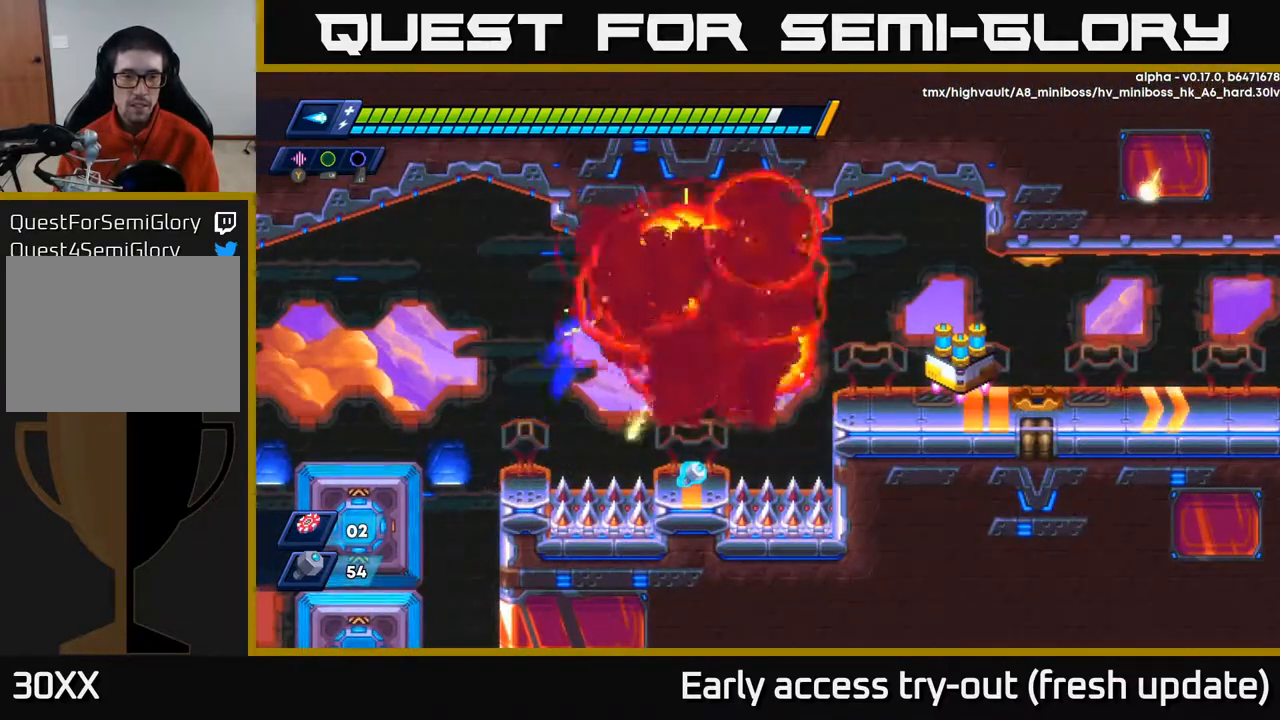
{"buttons": [], "left_stick": "center", "right_stick": "center", "events": [[50, "A", "up"], [67, "R2", "up"], [217, "DPAD_RIGHT", "up"]]}
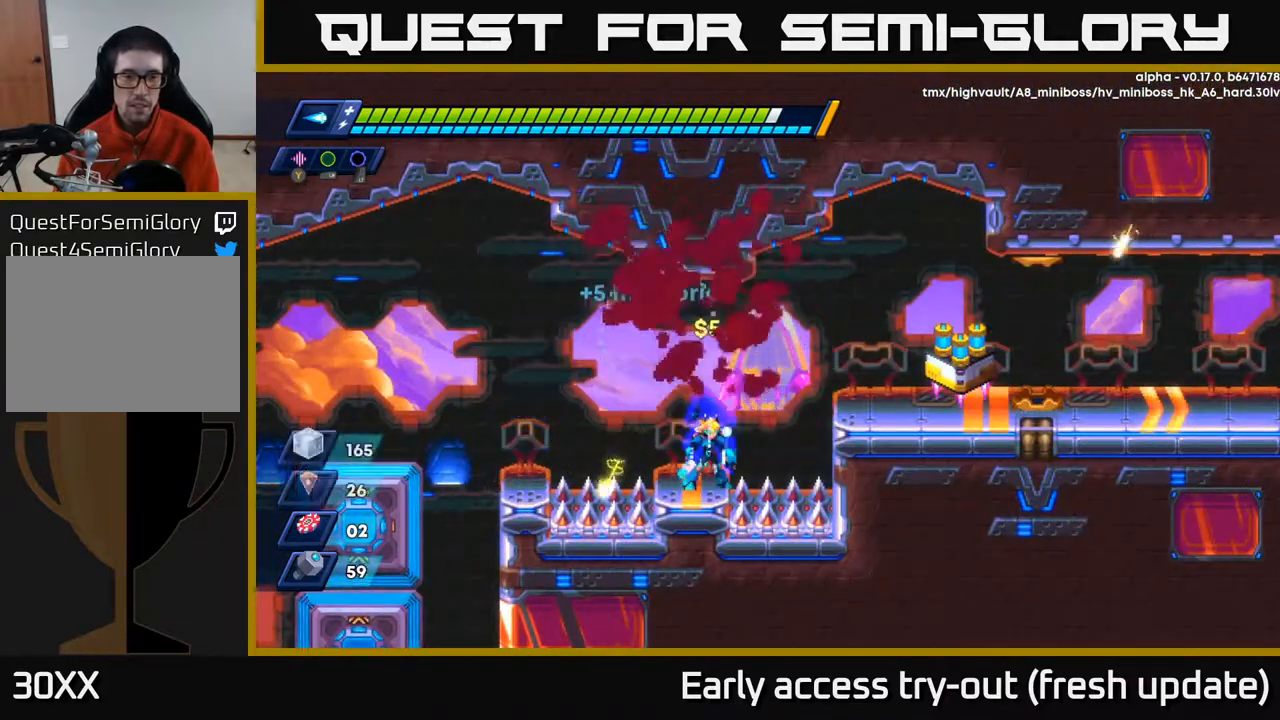
{"buttons": ["DPAD_RIGHT"], "left_stick": "center", "right_stick": "center", "events": [[500, "DPAD_RIGHT", "down"]]}
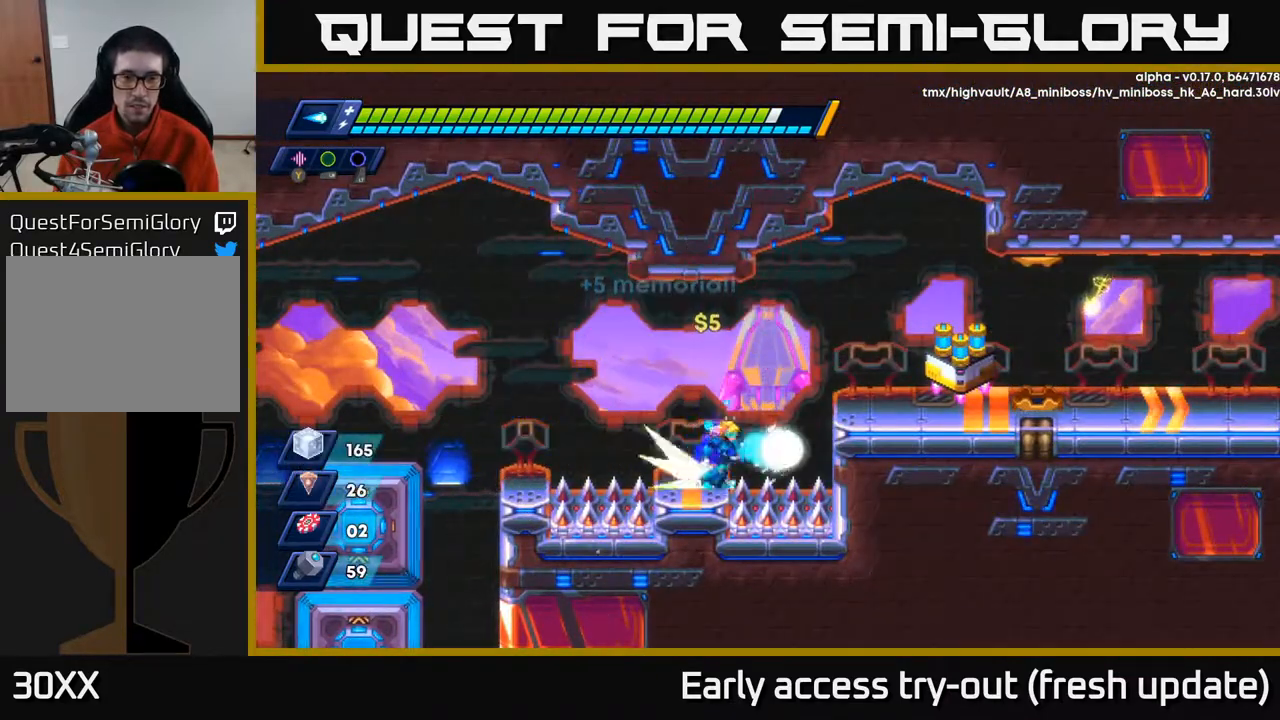
{"buttons": ["DPAD_RIGHT"], "left_stick": "center", "right_stick": "center", "events": [[33, "R2", "down"], [67, "A", "down"], [367, "X", "down"], [400, "R2", "up"], [417, "A", "up"], [483, "X", "up"]]}
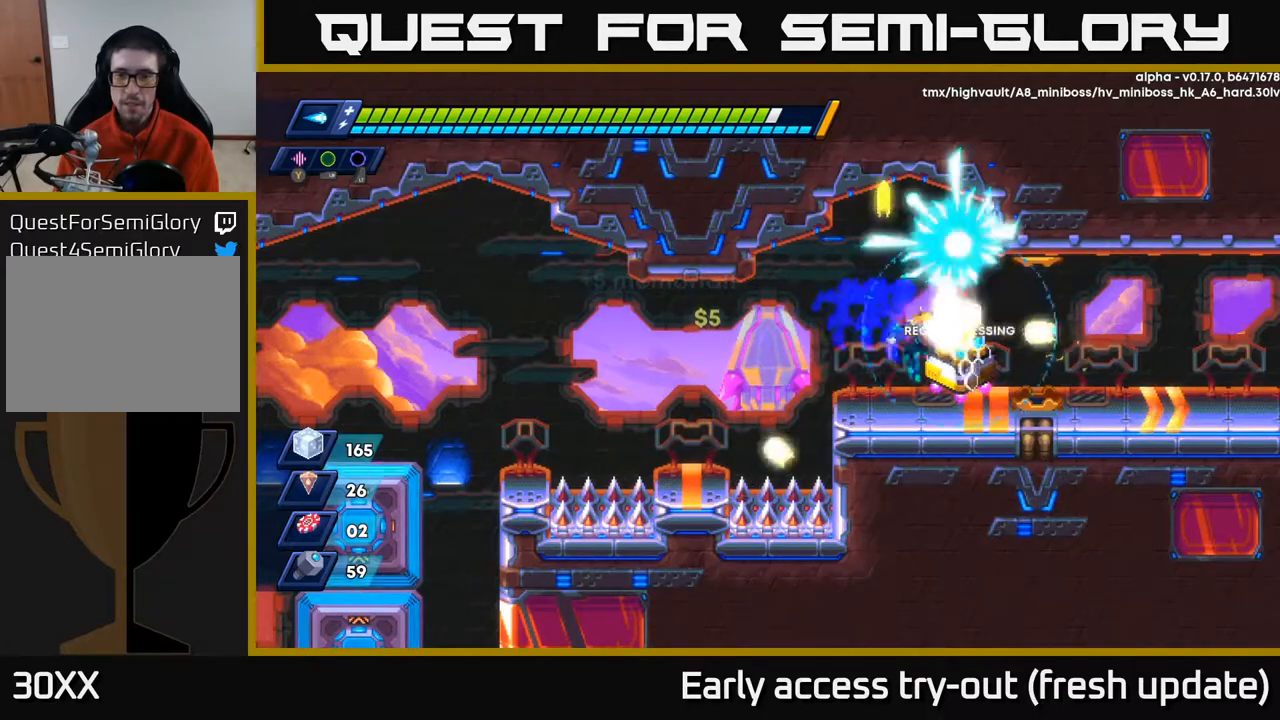
{"buttons": [], "left_stick": "center", "right_stick": "center", "events": [[33, "X", "down"], [117, "X", "up"], [150, "DPAD_RIGHT", "up"], [233, "B", "down"], [283, "B", "up"]]}
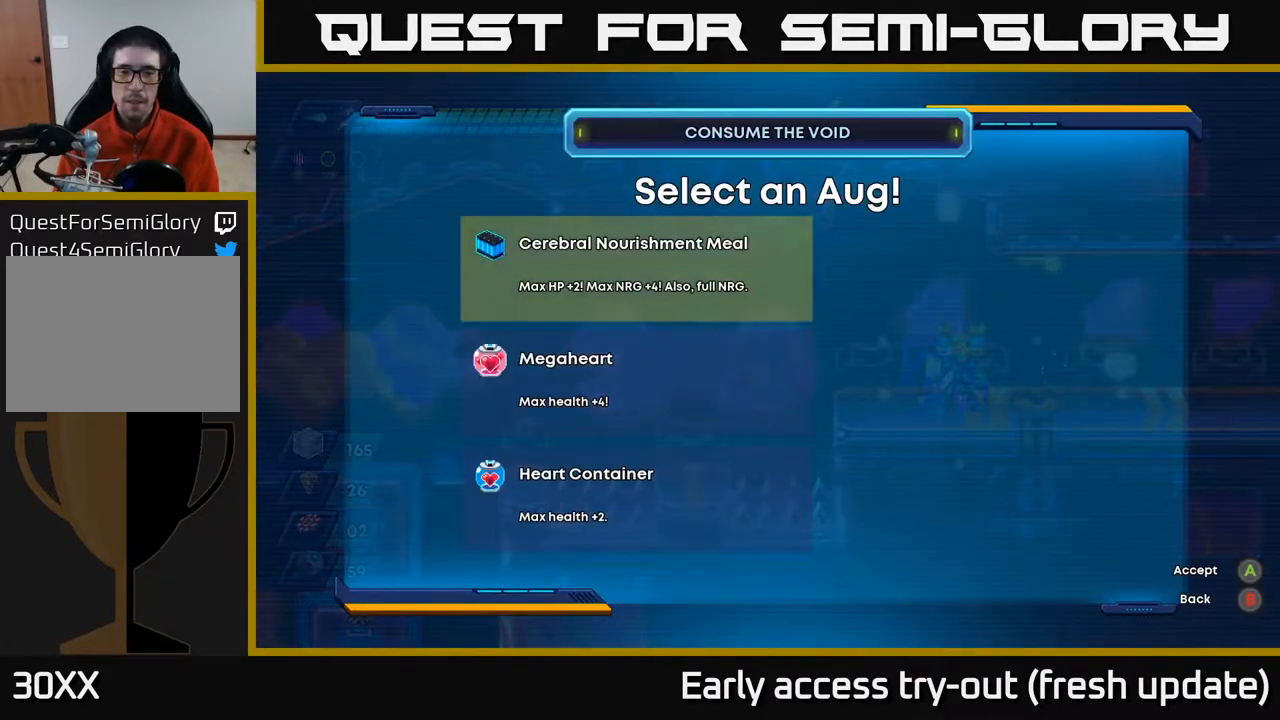
{"buttons": [], "left_stick": "center", "right_stick": "center", "events": []}
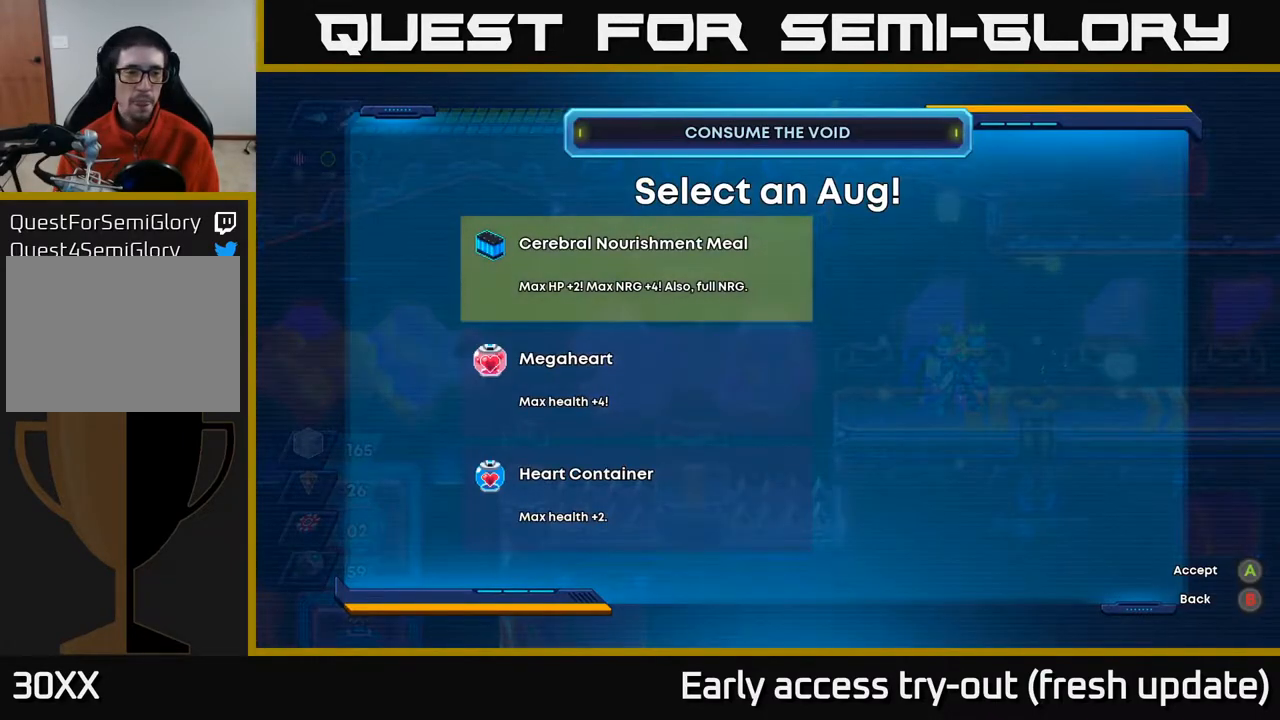
{"buttons": [], "left_stick": "center", "right_stick": "center", "events": [[217, "DPAD_DOWN", "down"], [317, "DPAD_DOWN", "up"]]}
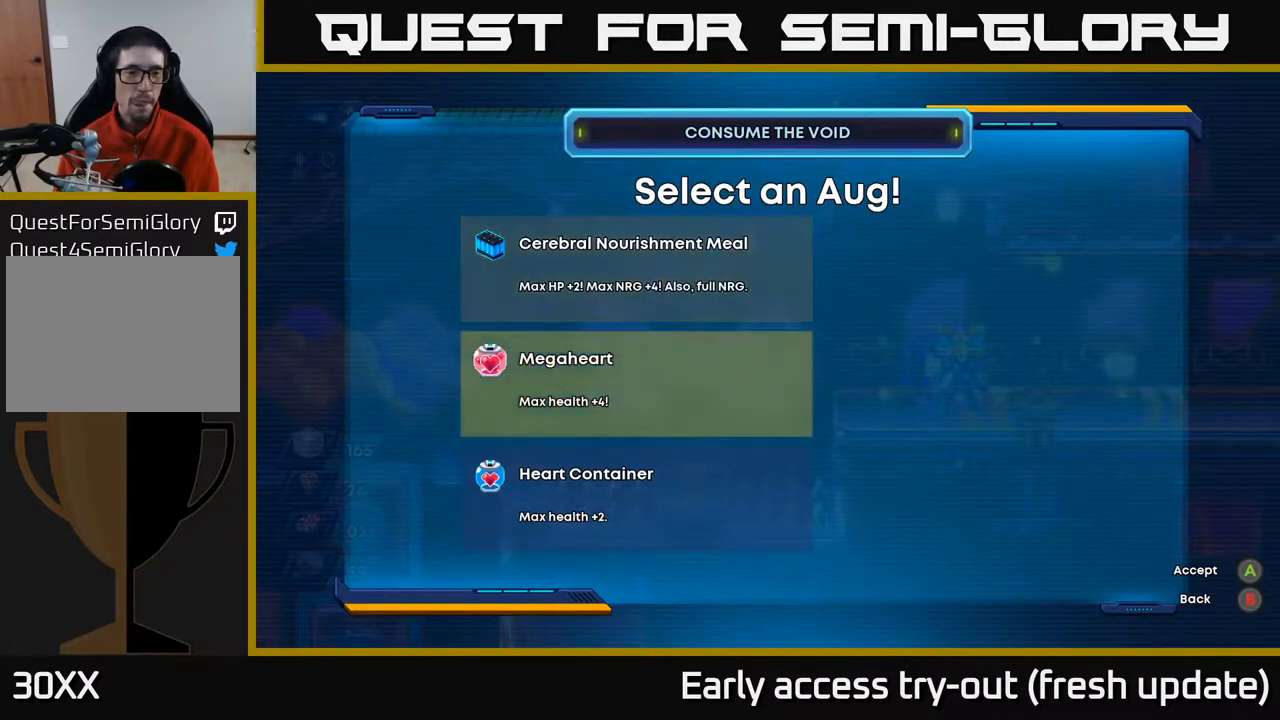
{"buttons": ["DPAD_UP"], "left_stick": "center", "right_stick": "center", "events": [[150, "DPAD_DOWN", "down"], [283, "DPAD_DOWN", "up"], [467, "DPAD_UP", "down"]]}
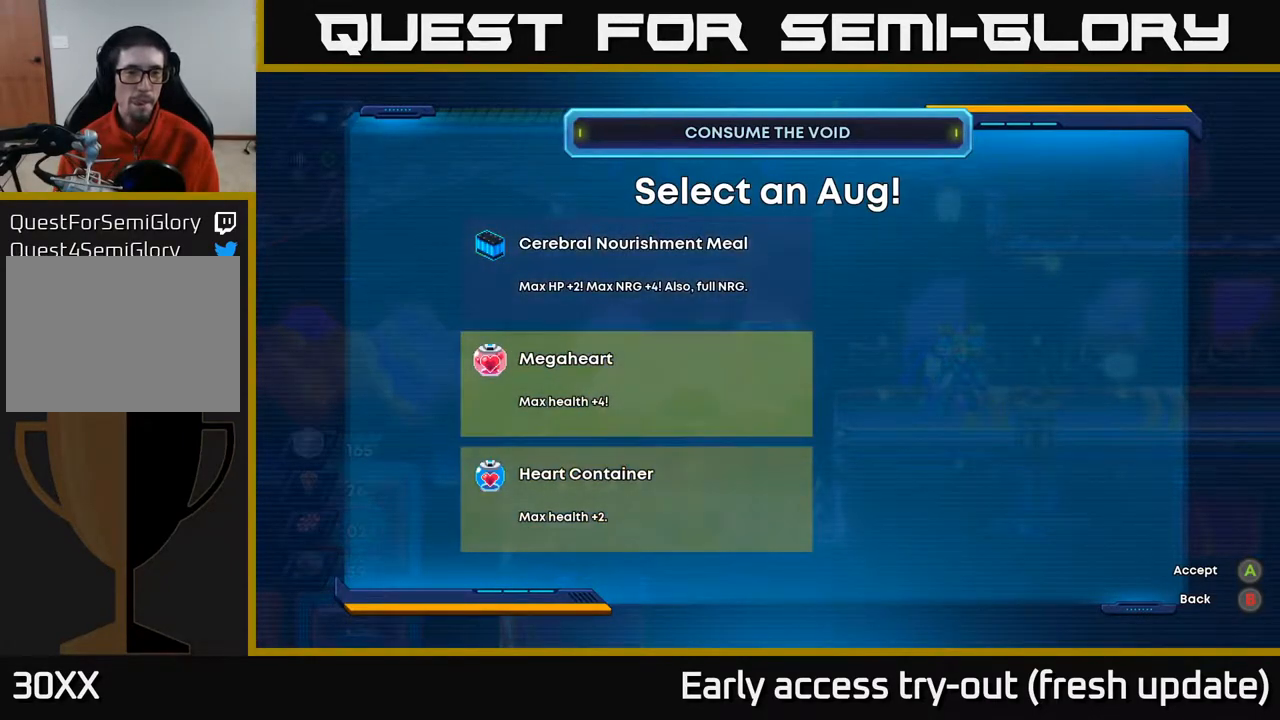
{"buttons": [], "left_stick": "center", "right_stick": "center", "events": [[83, "DPAD_UP", "up"], [167, "DPAD_UP", "down"], [267, "DPAD_UP", "up"]]}
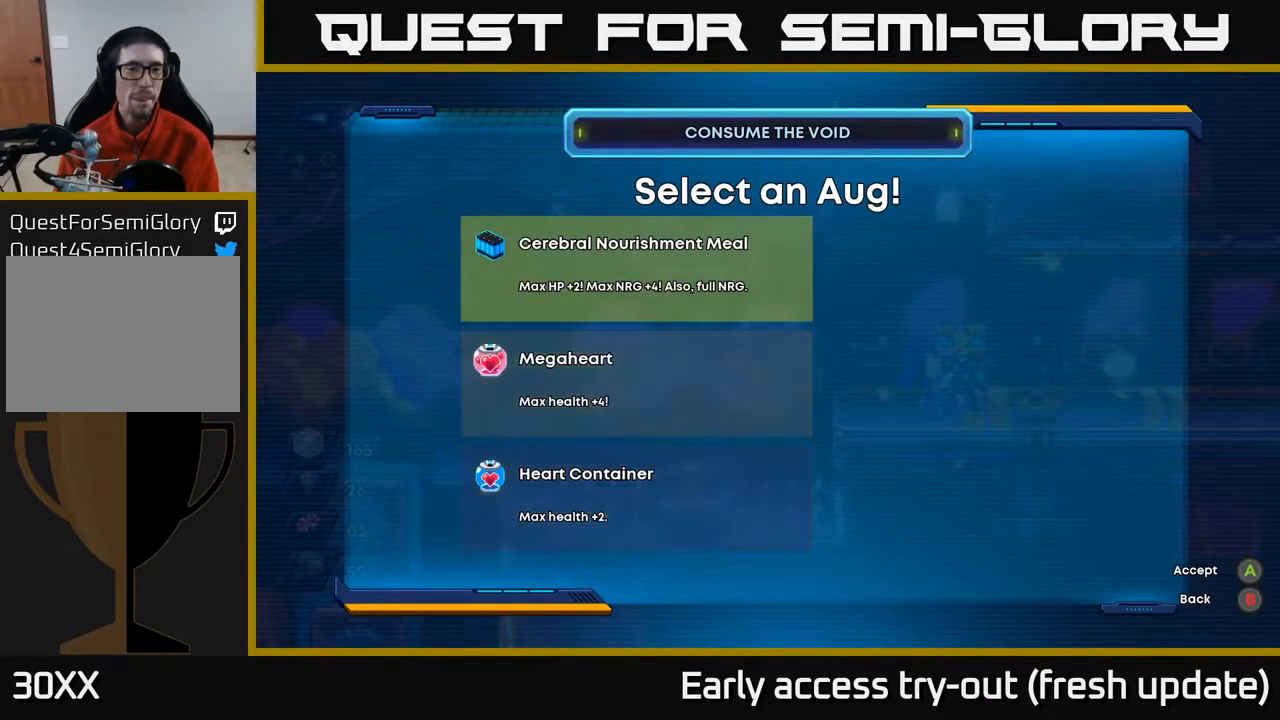
{"buttons": ["DPAD_DOWN"], "left_stick": "center", "right_stick": "center", "events": [[467, "DPAD_DOWN", "down"]]}
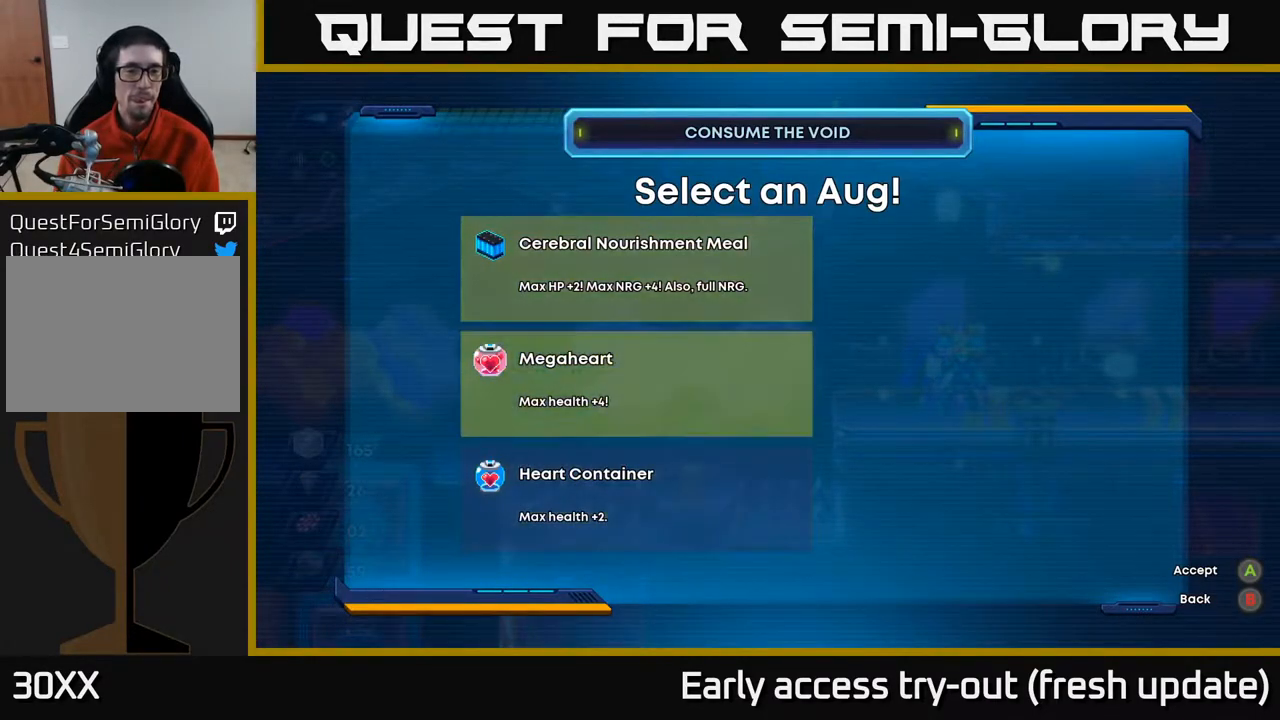
{"buttons": [], "left_stick": "center", "right_stick": "center", "events": [[50, "DPAD_DOWN", "up"]]}
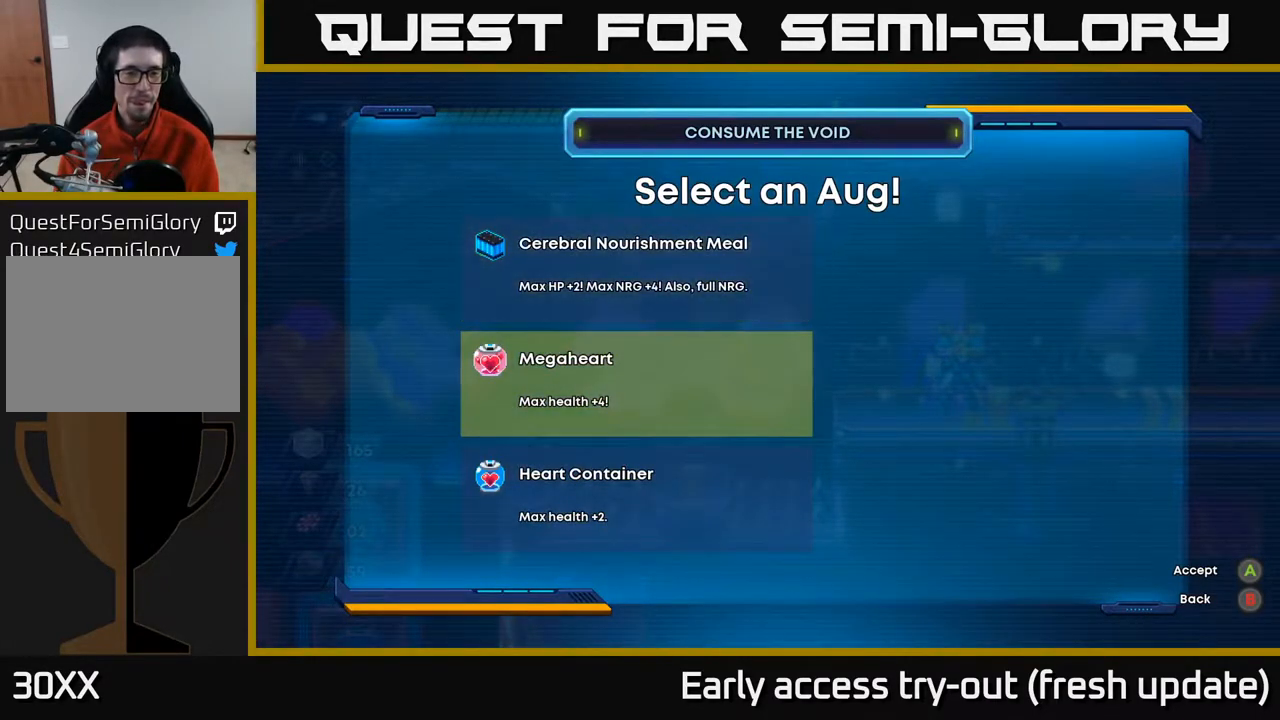
{"buttons": [], "left_stick": "center", "right_stick": "center", "events": [[100, "A", "down"], [167, "A", "up"]]}
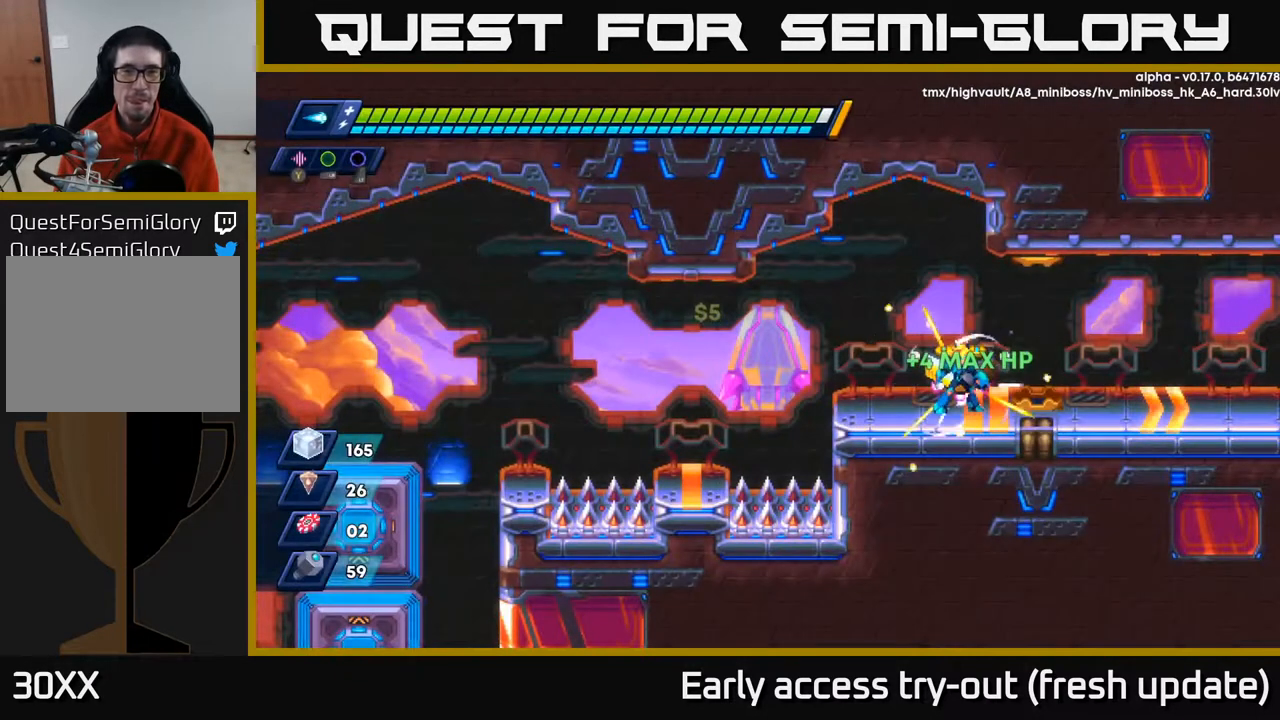
{"buttons": ["R2", "DPAD_RIGHT"], "left_stick": "center", "right_stick": "center", "events": [[117, "DPAD_RIGHT", "down"], [167, "R2", "down"], [283, "A", "down"], [400, "A", "up"]]}
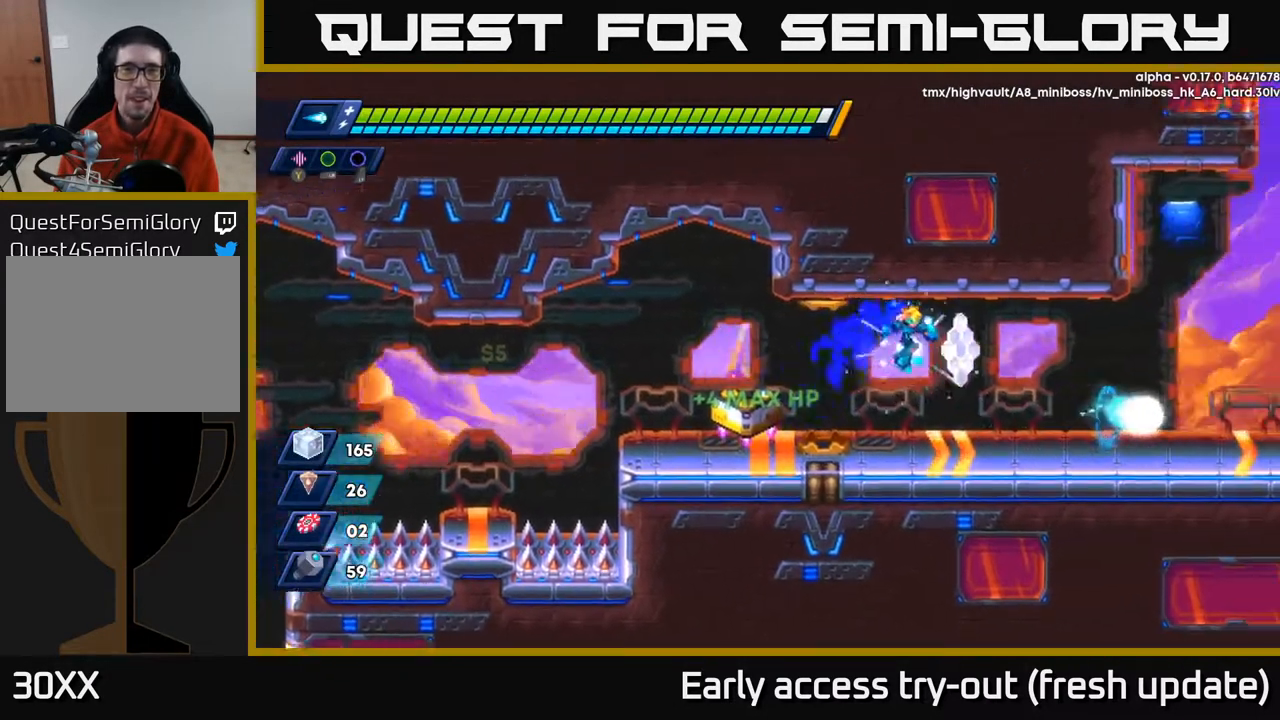
{"buttons": ["R2", "DPAD_RIGHT"], "left_stick": "center", "right_stick": "center", "events": [[100, "R2", "up"], [283, "R2", "down"], [350, "A", "down"], [467, "A", "up"]]}
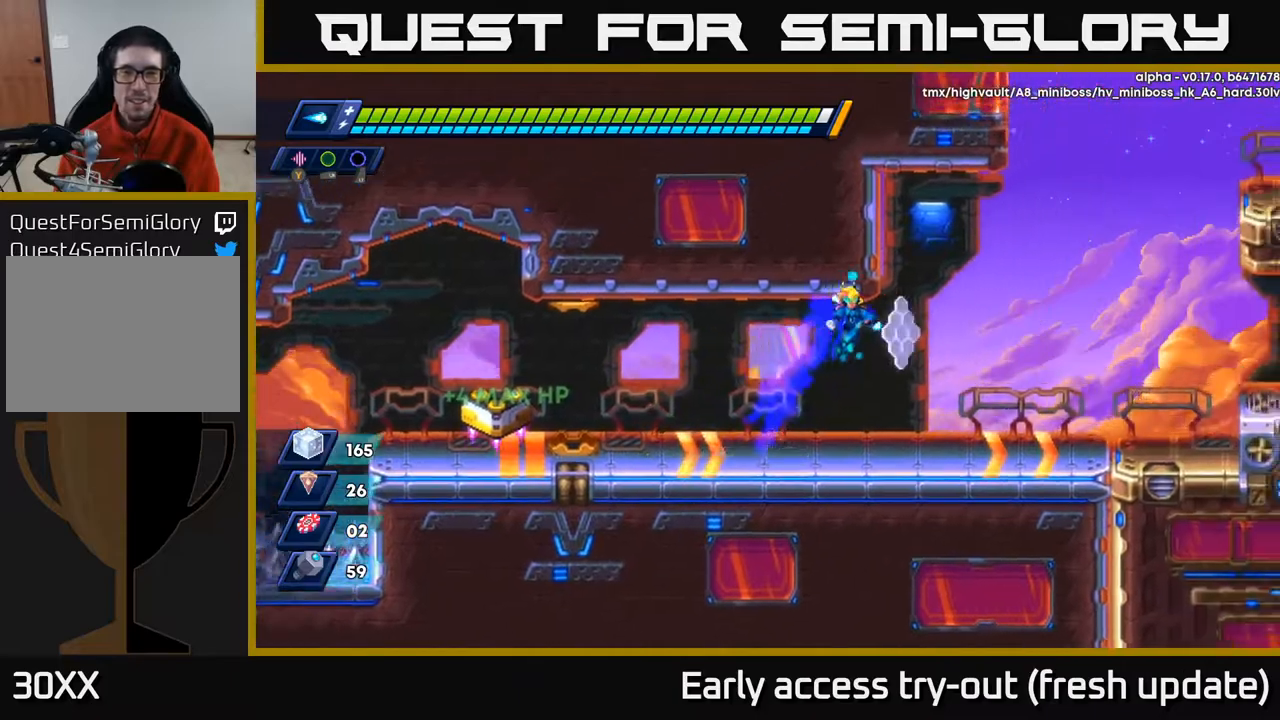
{"buttons": ["A", "R2", "DPAD_RIGHT"], "left_stick": "center", "right_stick": "center", "events": [[17, "R2", "up"], [383, "R2", "down"], [450, "A", "down"]]}
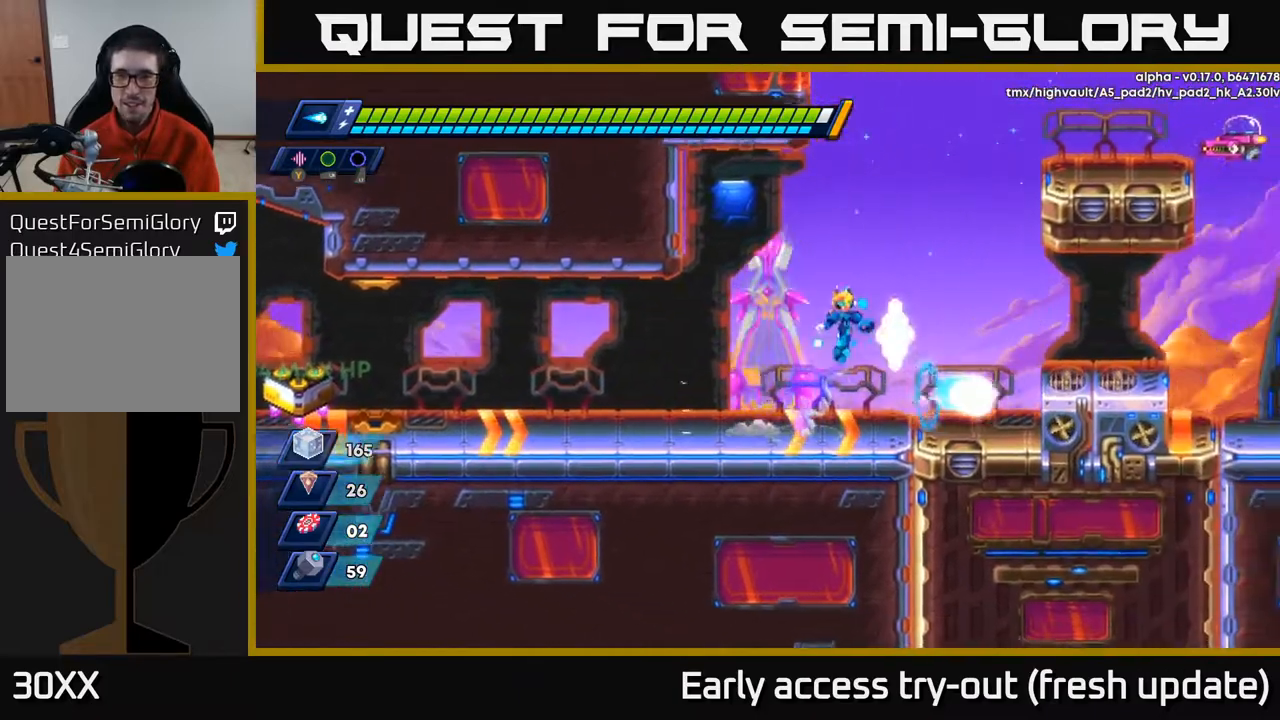
{"buttons": ["DPAD_RIGHT"], "left_stick": "center", "right_stick": "center", "events": [[117, "X", "down"], [267, "R2", "up"], [267, "X", "up"], [367, "X", "down"], [450, "A", "up"], [483, "X", "up"]]}
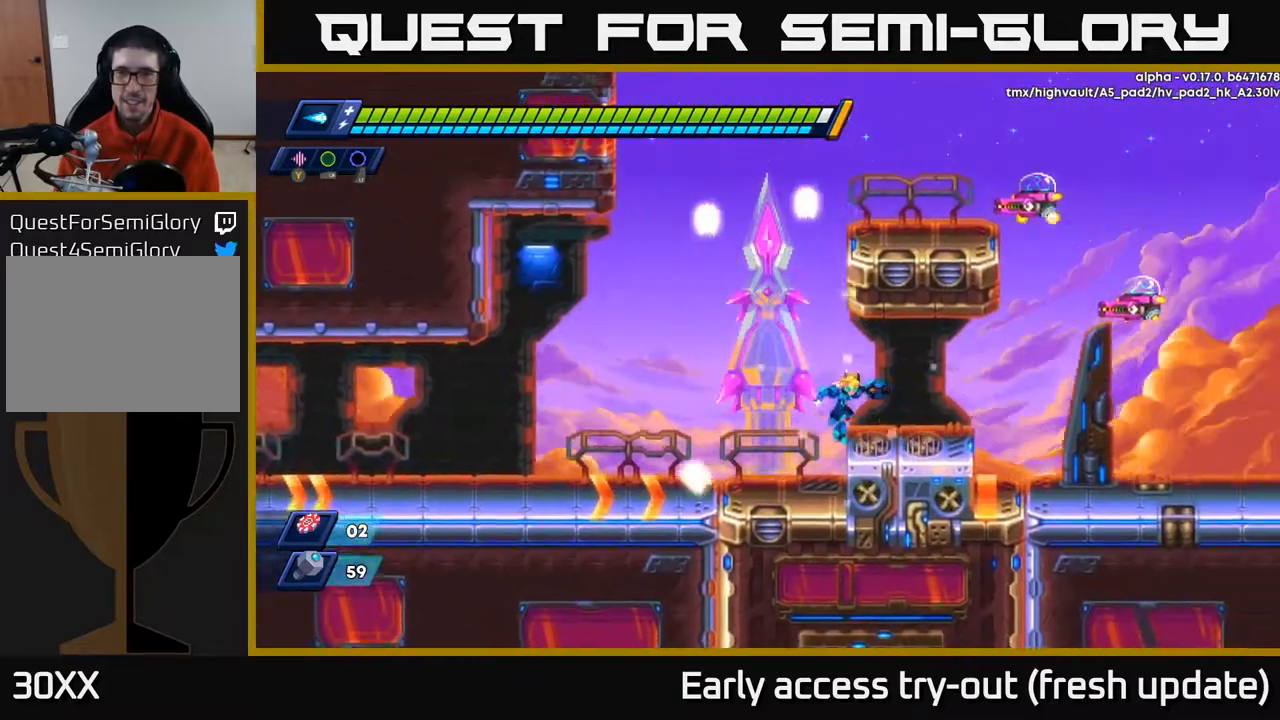
{"buttons": ["A", "R2"], "left_stick": "center", "right_stick": "center", "events": [[200, "DPAD_RIGHT", "up"], [233, "DPAD_LEFT", "down"], [350, "A", "down"], [350, "R2", "down"], [483, "DPAD_LEFT", "up"]]}
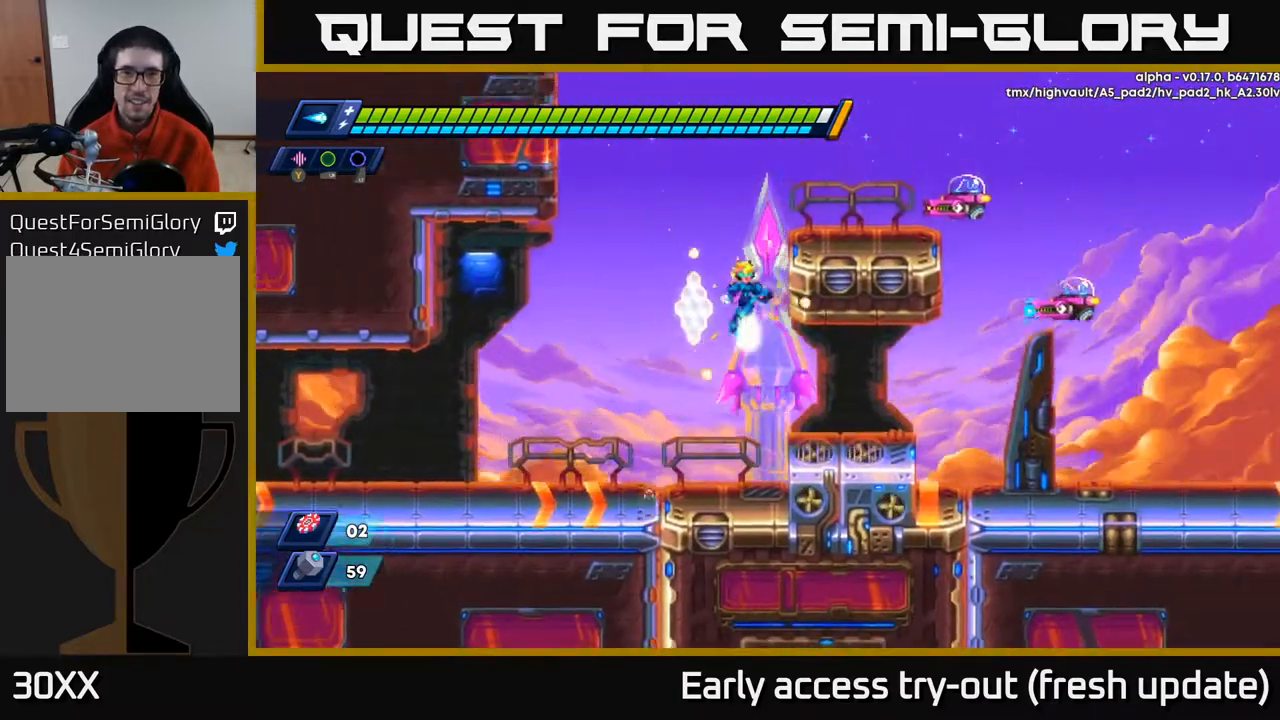
{"buttons": ["X"], "left_stick": "center", "right_stick": "center", "events": [[33, "DPAD_RIGHT", "down"], [50, "A", "up"], [83, "R2", "up"], [200, "A", "down"], [350, "X", "down"], [383, "A", "up"], [433, "X", "up"], [483, "DPAD_RIGHT", "up"], [483, "X", "down"]]}
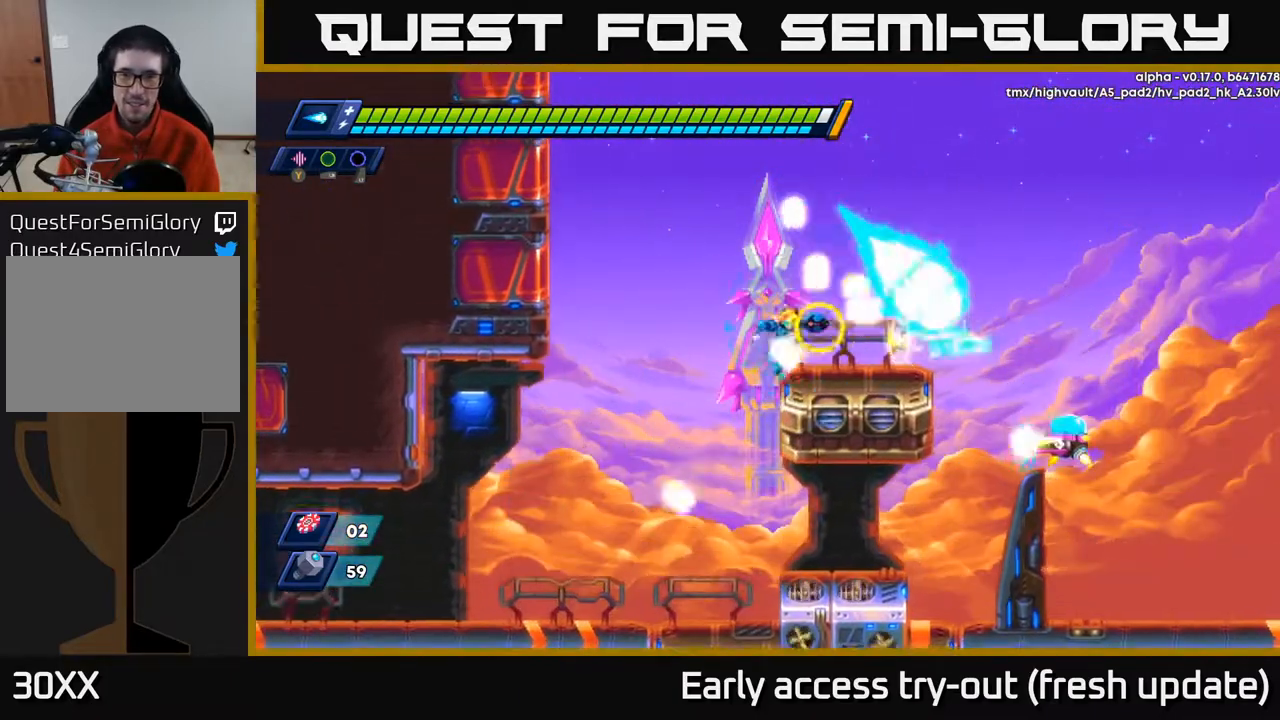
{"buttons": ["DPAD_RIGHT"], "left_stick": "center", "right_stick": "center", "events": [[50, "X", "up"], [117, "X", "down"], [183, "X", "up"], [267, "X", "down"], [333, "X", "up"], [417, "X", "down"], [450, "DPAD_RIGHT", "down"], [467, "X", "up"]]}
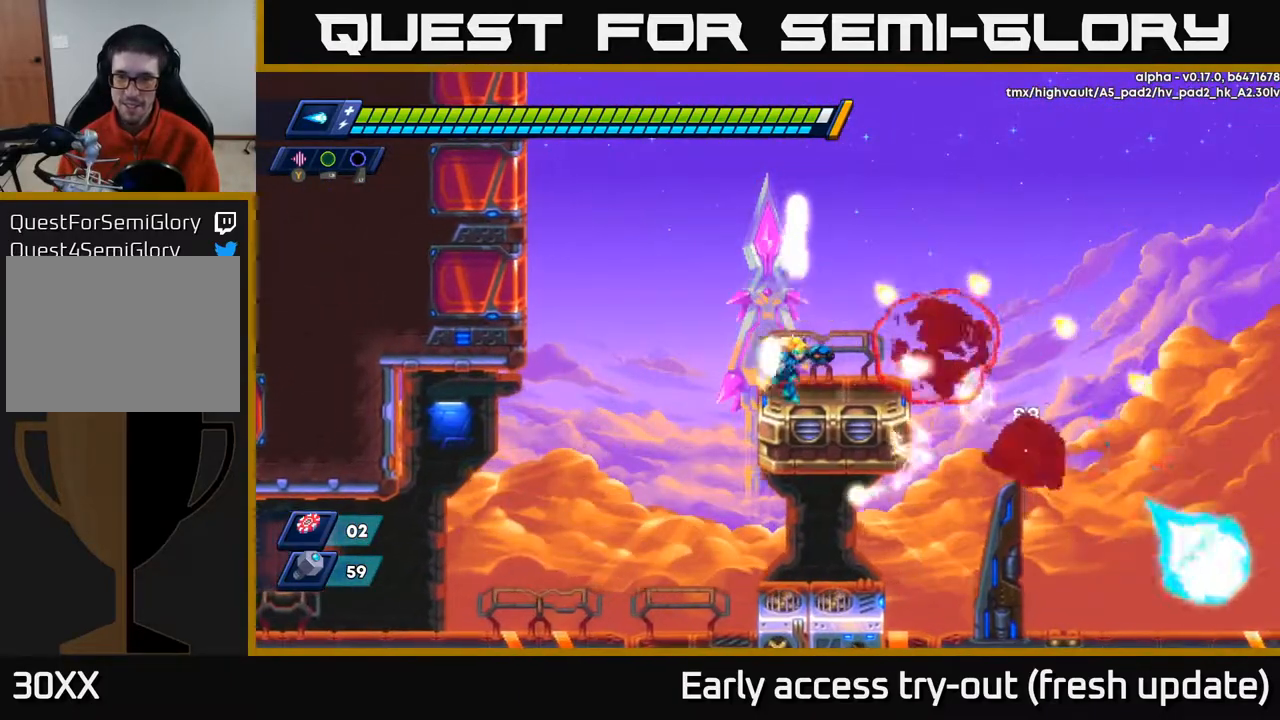
{"buttons": ["R2", "DPAD_RIGHT"], "left_stick": "center", "right_stick": "center", "events": [[50, "X", "down"], [133, "X", "up"], [200, "R2", "down"], [233, "A", "down"], [383, "A", "up"]]}